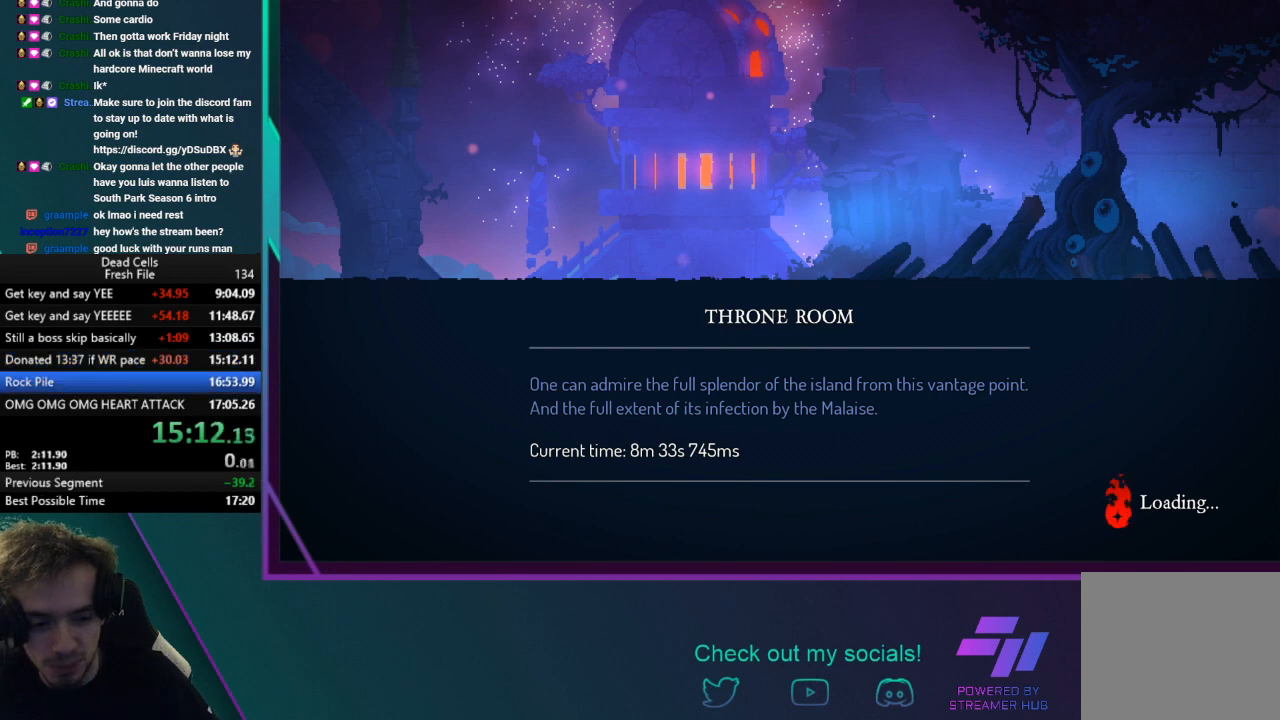
Gameplay with a controller (PlayStation layout); each line is a JSON object with the inputs held at the frame after it. "events" lists button and stick changes between this image and that frame as [ms after this image, input, new state], when the widget could be followed in between. Not read: L3 right_stick.
{"buttons": [], "left_stick": "right", "events": [[100, "left_stick", "down-right"], [333, "left_stick", "center"], [400, "left_stick", "right"]]}
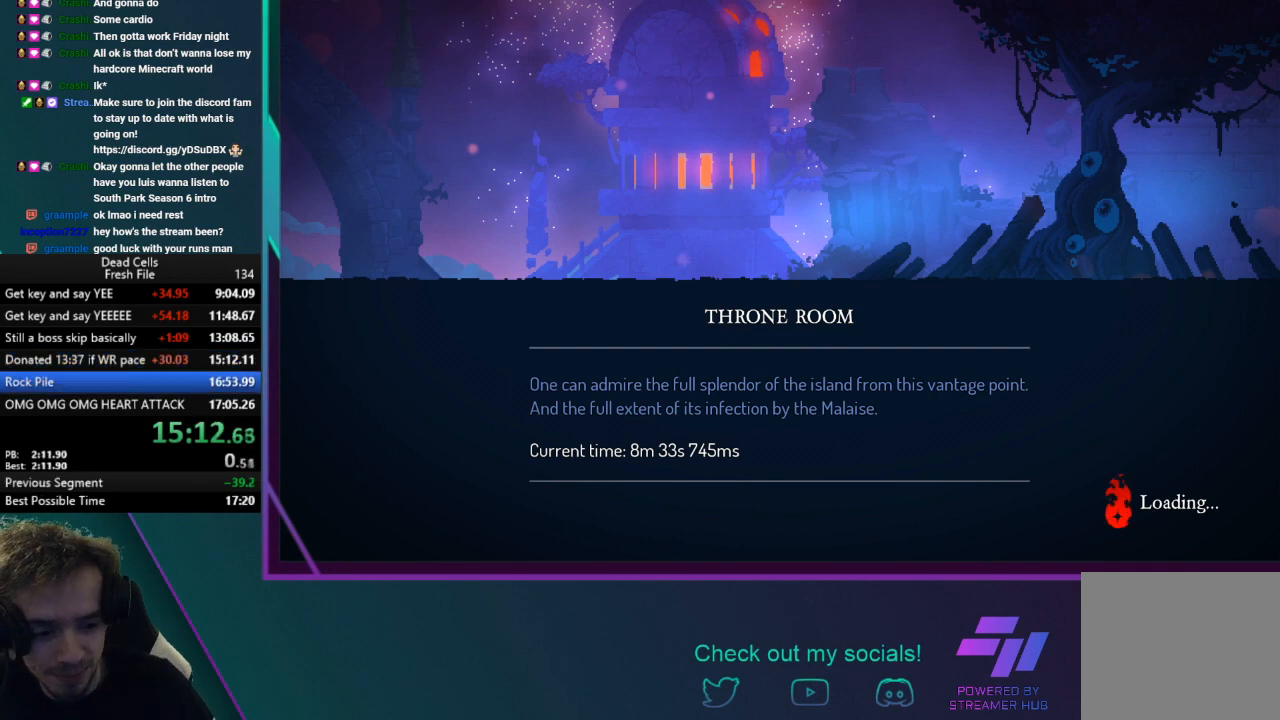
{"buttons": [], "left_stick": "right", "events": []}
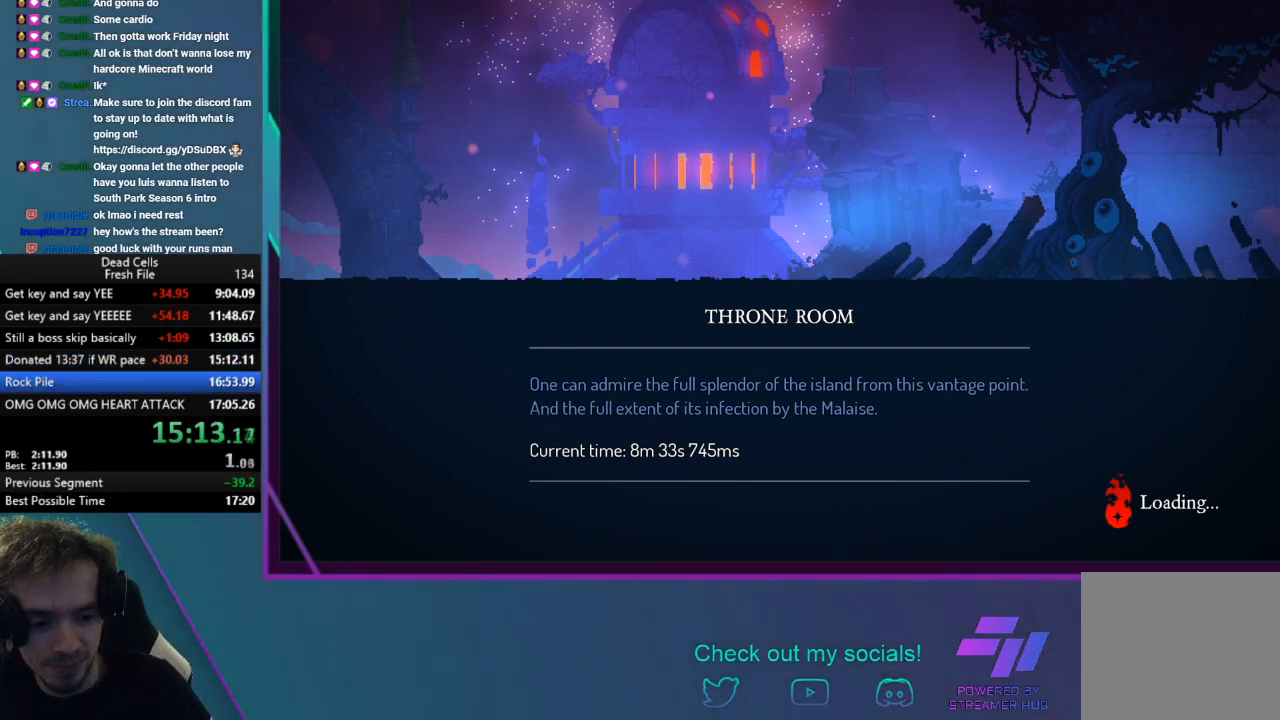
{"buttons": [], "left_stick": "right", "events": []}
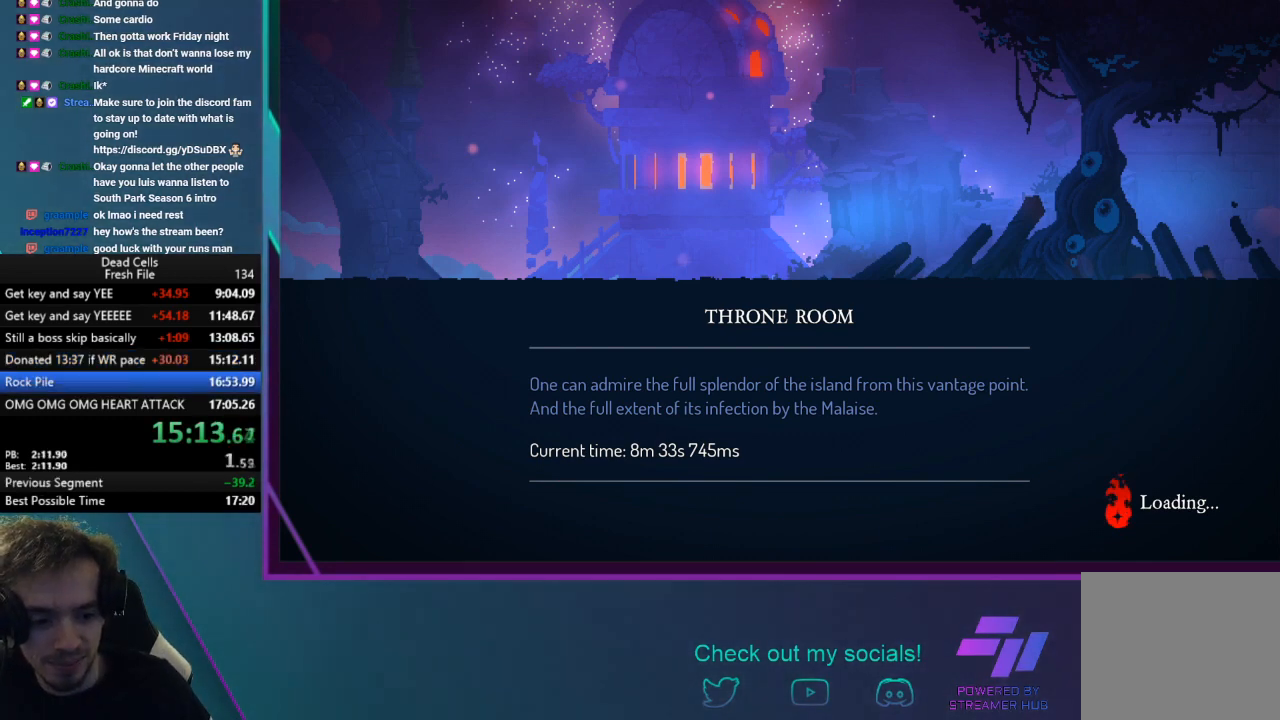
{"buttons": [], "left_stick": "right", "events": []}
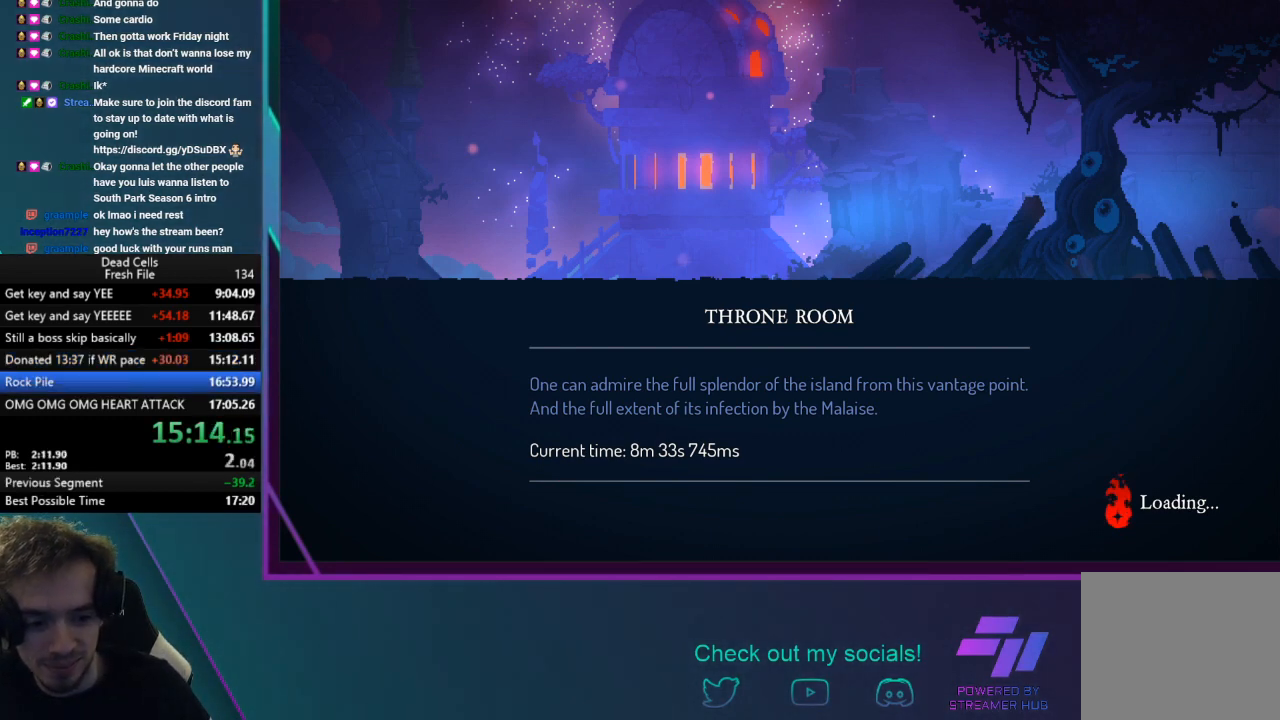
{"buttons": [], "left_stick": "right", "events": []}
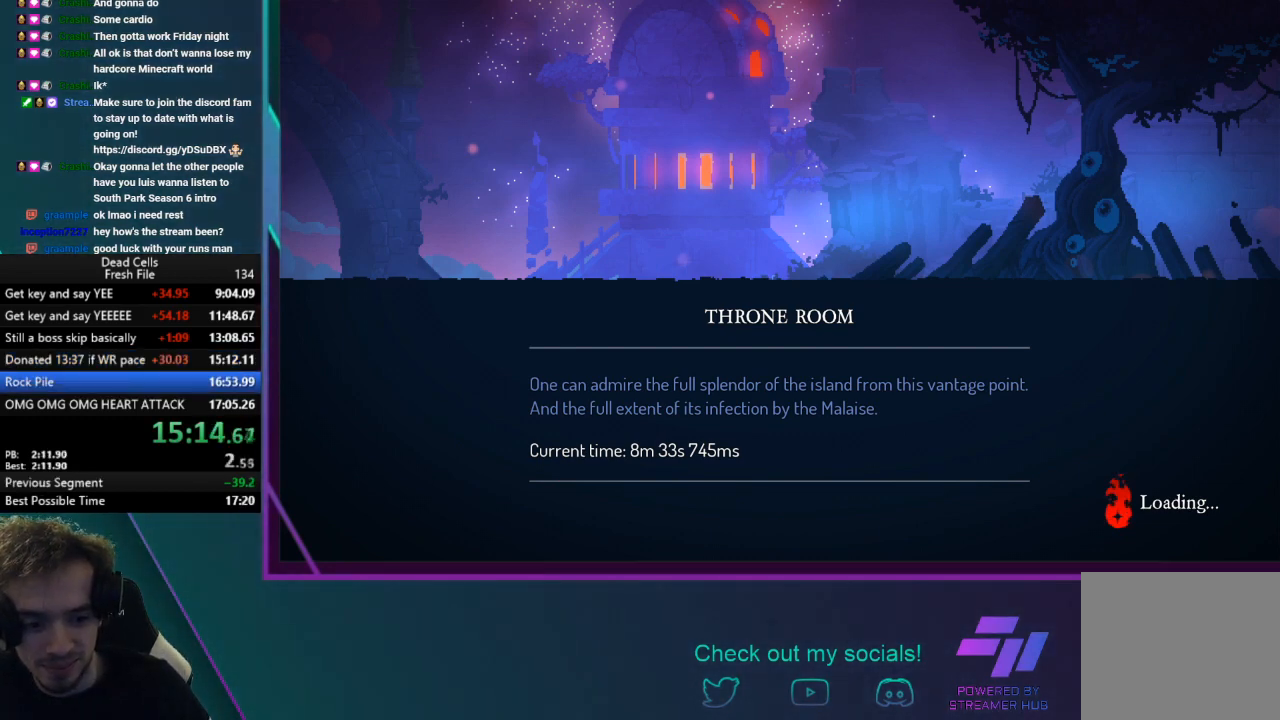
{"buttons": [], "left_stick": "right", "events": []}
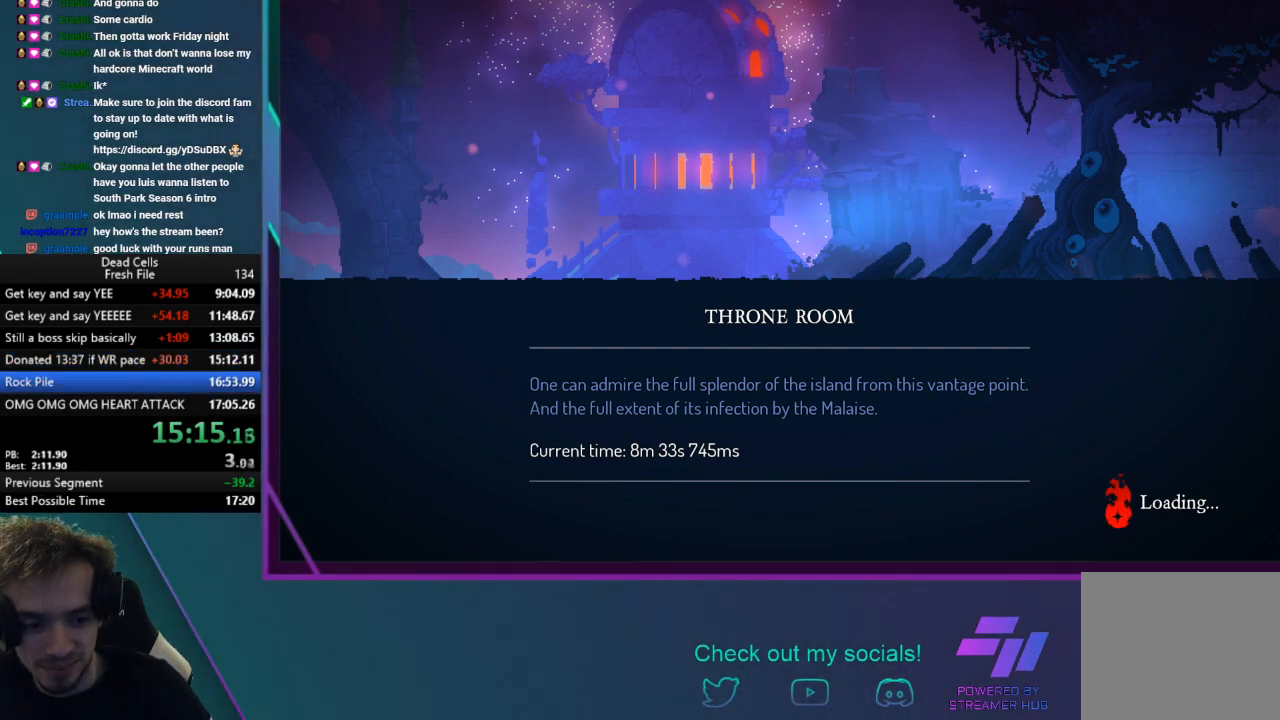
{"buttons": [], "left_stick": "right", "events": []}
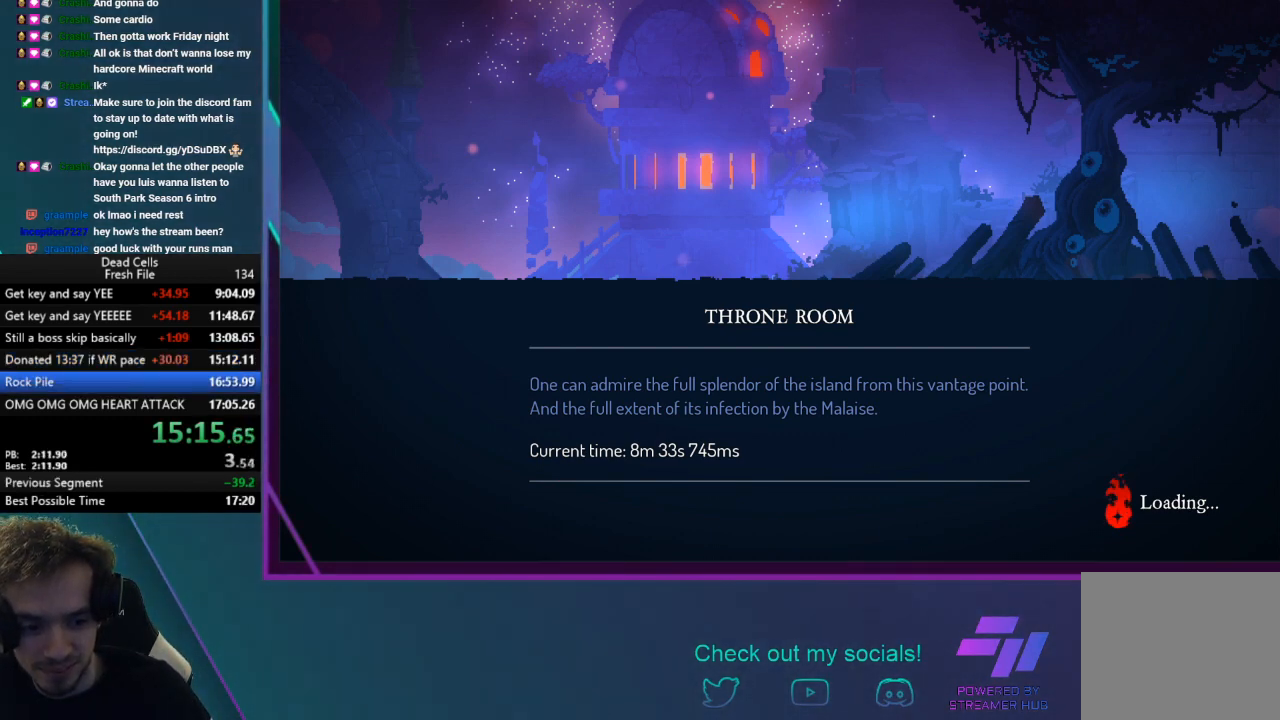
{"buttons": [], "left_stick": "right", "events": []}
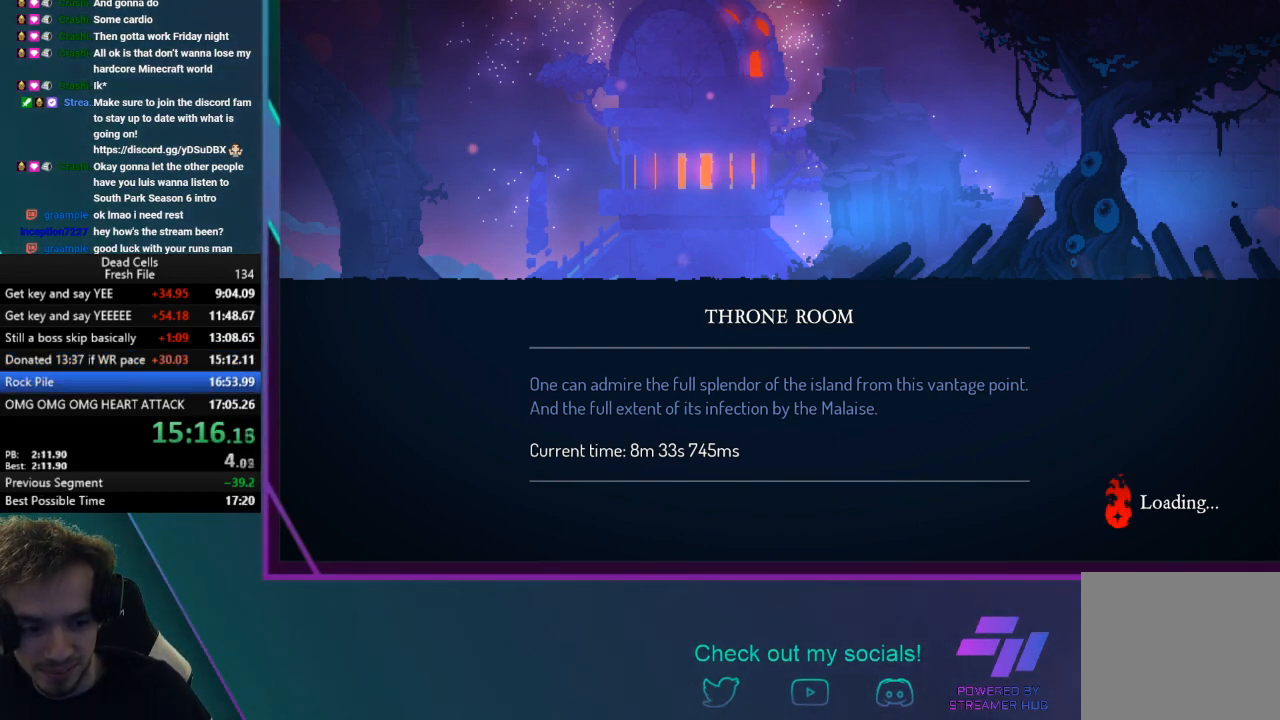
{"buttons": [], "left_stick": "right", "events": []}
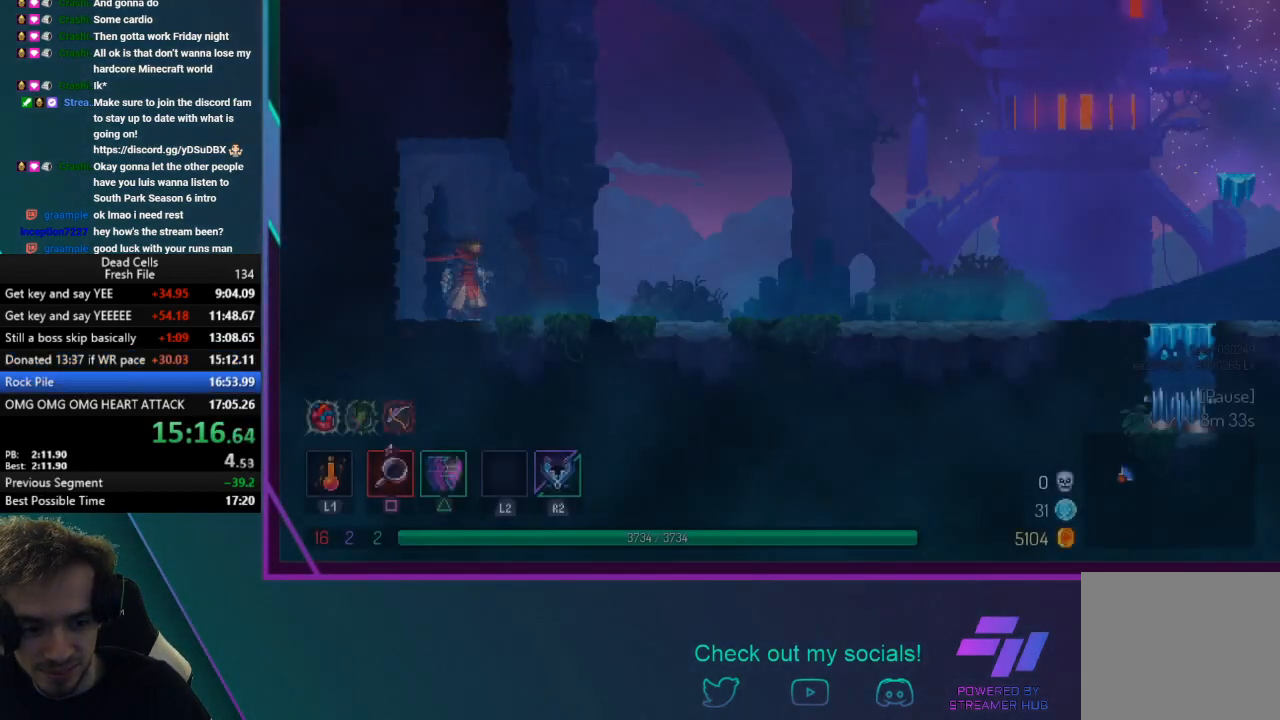
{"buttons": [], "left_stick": "right", "events": [[134, "CIRCLE", "down"], [134, "TRIANGLE", "down"], [367, "CIRCLE", "up"], [401, "TRIANGLE", "up"]]}
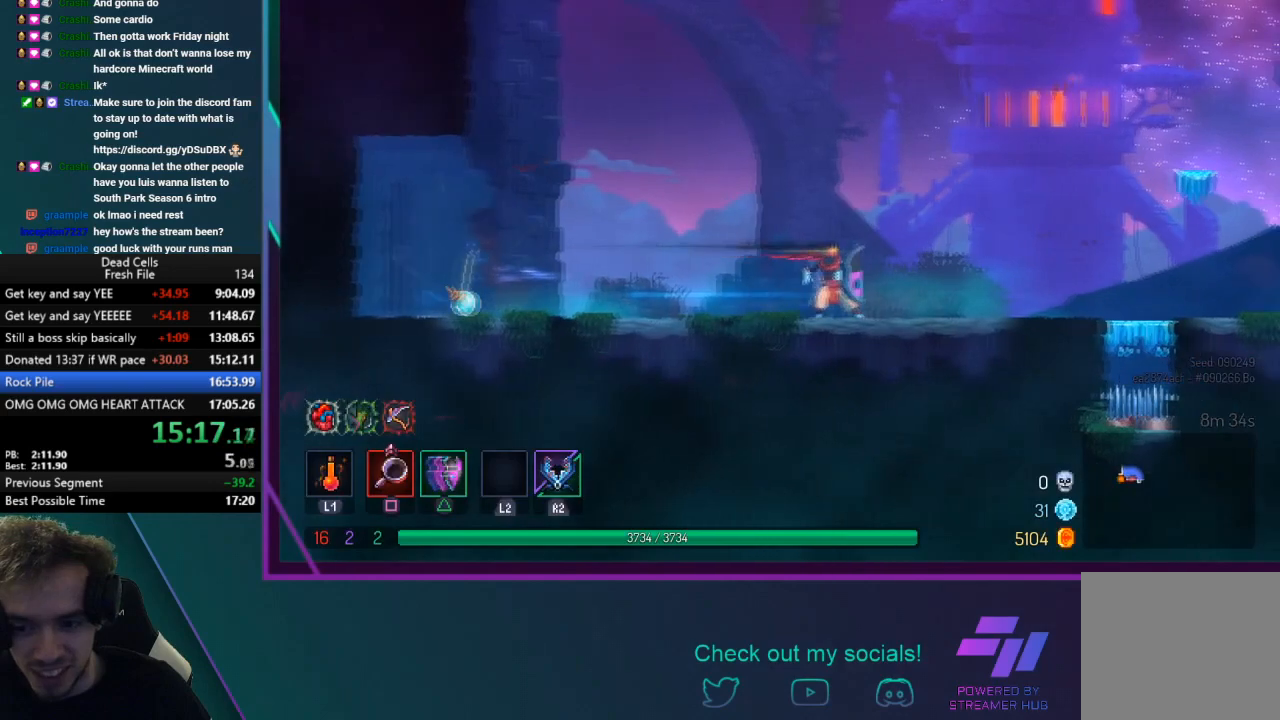
{"buttons": [], "left_stick": "right", "events": []}
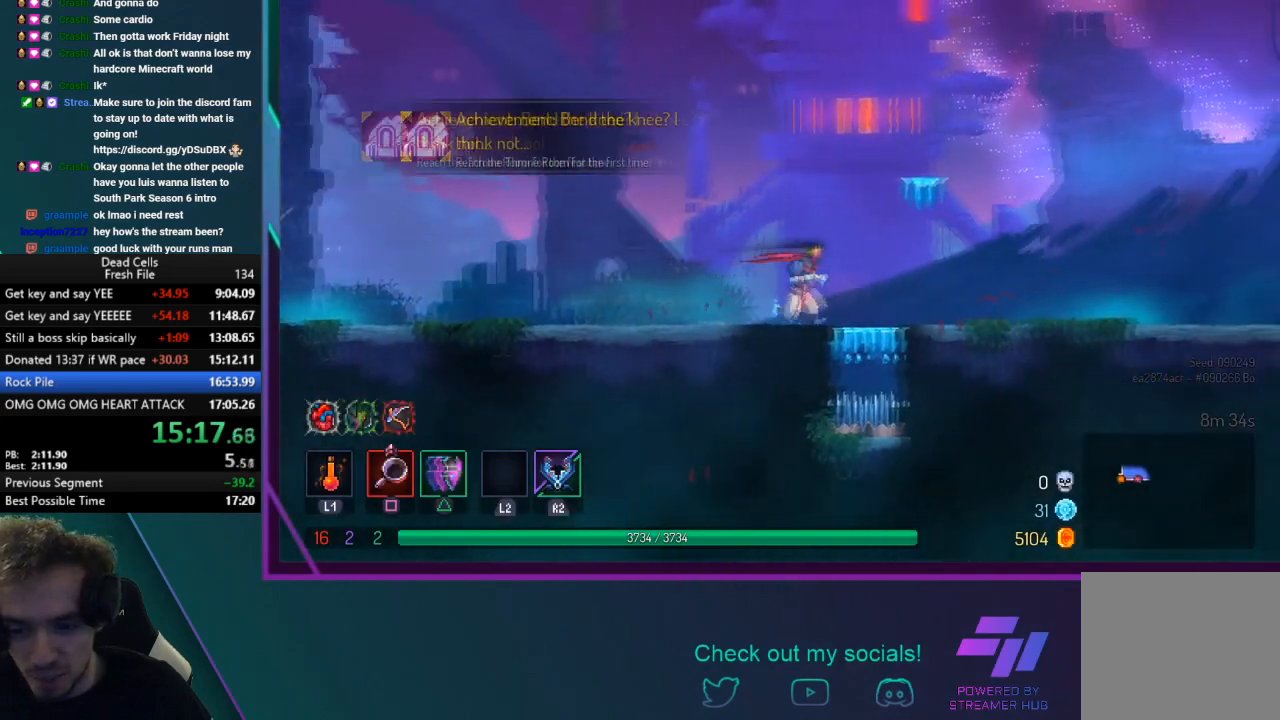
{"buttons": [], "left_stick": "right", "events": [[67, "CIRCLE", "down"], [67, "TRIANGLE", "down"], [401, "CIRCLE", "up"], [401, "TRIANGLE", "up"]]}
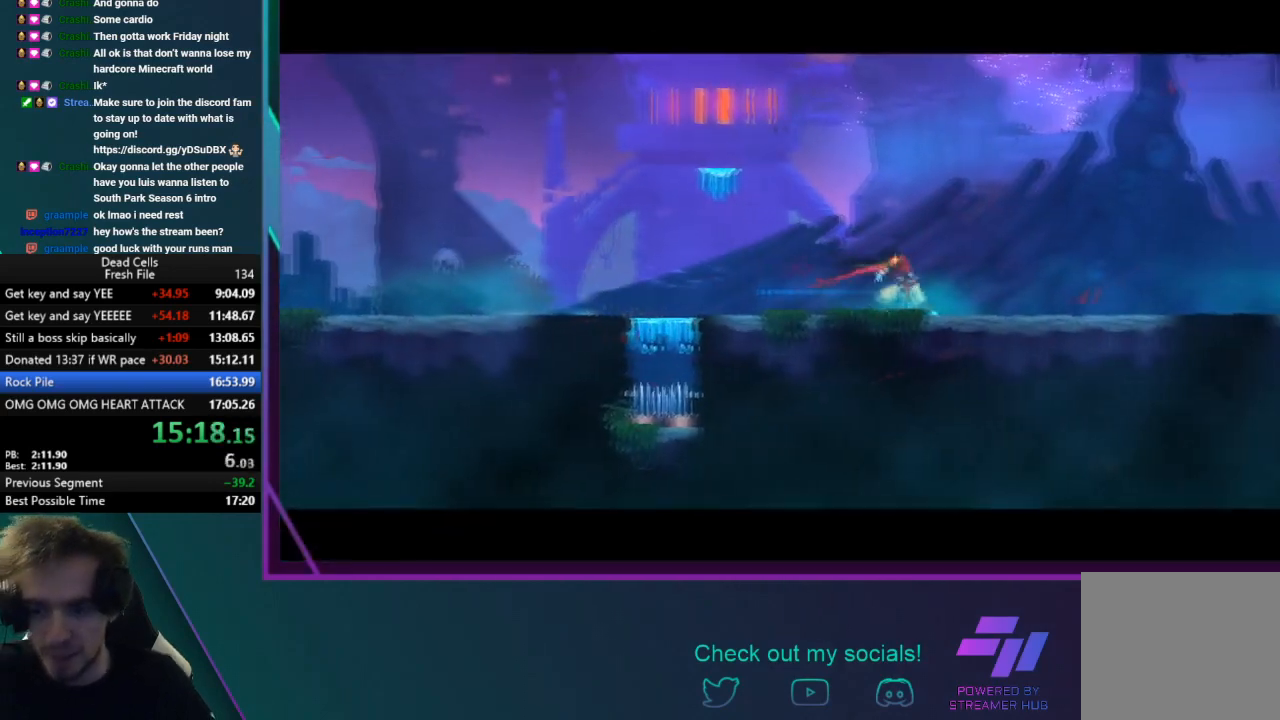
{"buttons": [], "left_stick": "right", "events": []}
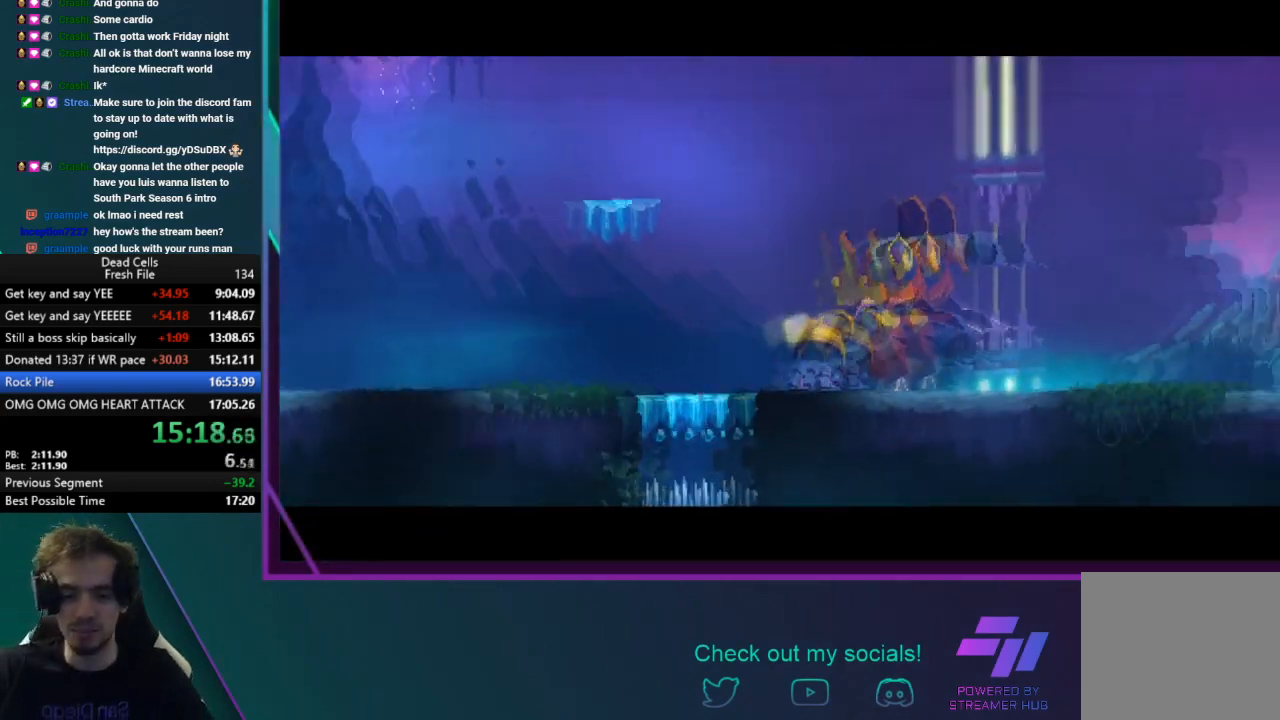
{"buttons": [], "left_stick": "right", "events": []}
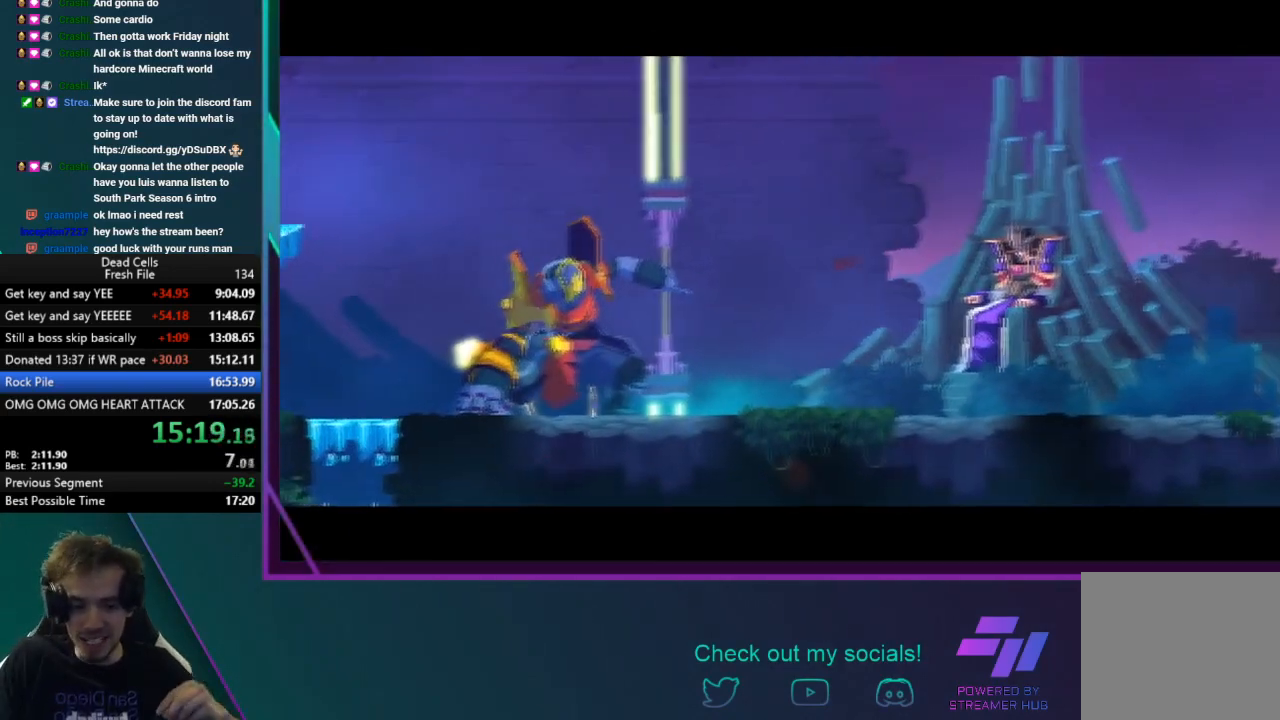
{"buttons": [], "left_stick": "center", "events": [[33, "left_stick", "center"]]}